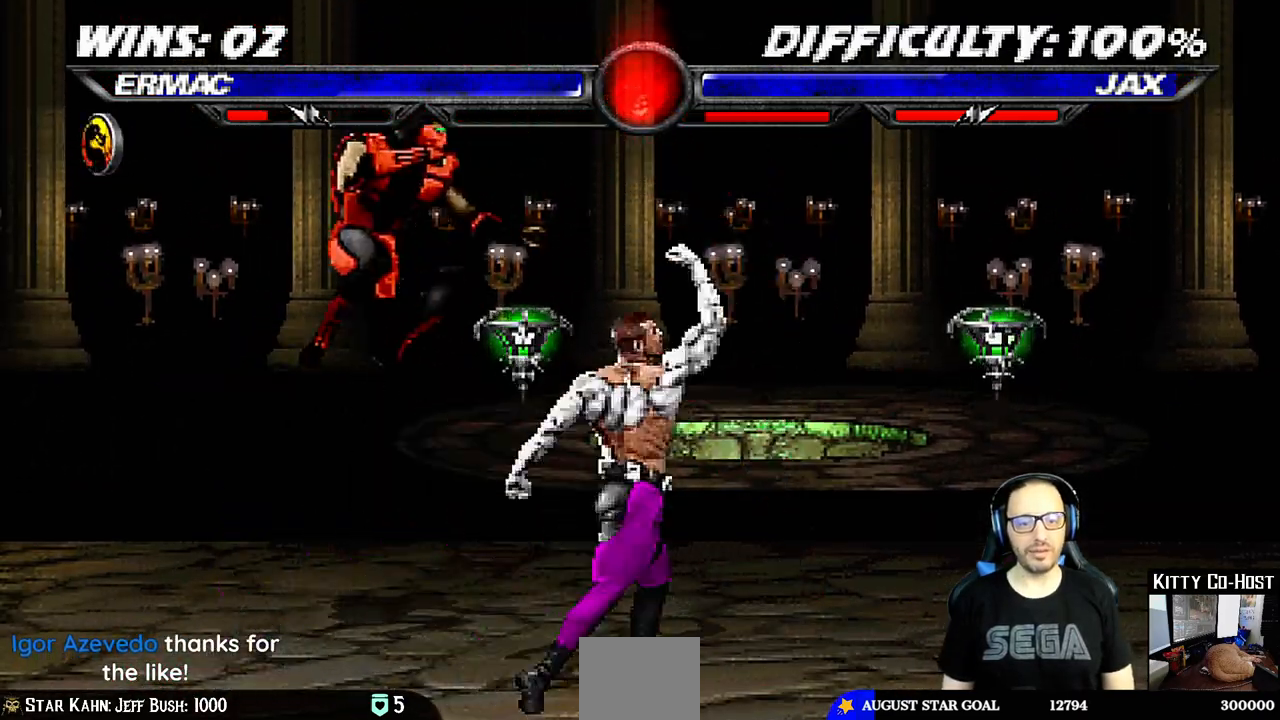
Gameplay with a controller (PlayStation layout); each line is a JSON object with the inputs held at the frame after it. "events" lists button and stick changes between this image and that frame as [ms after this image, input, new state], when the widget could be followed in between. Not read: L1 R1.
{"buttons": ["DPAD_UP", "DPAD_RIGHT"], "left_stick": "center", "right_stick": "center", "events": [[17, "SQUARE", "up"], [117, "TRIANGLE", "down"], [217, "TRIANGLE", "up"], [233, "CROSS", "down"], [367, "CROSS", "up"], [417, "DPAD_RIGHT", "down"], [417, "DPAD_UP", "down"]]}
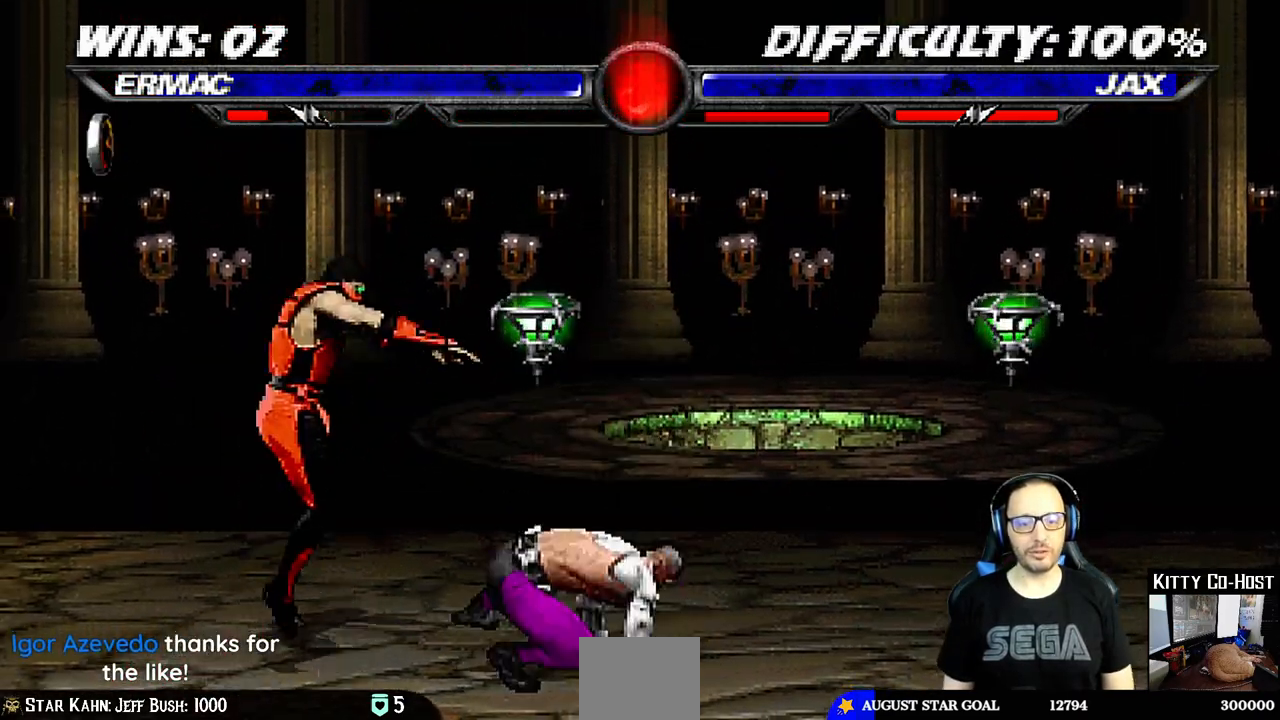
{"buttons": [], "left_stick": "center", "right_stick": "center", "events": [[233, "DPAD_UP", "up"], [250, "DPAD_RIGHT", "up"], [317, "DPAD_LEFT", "down"], [383, "SQUARE", "down"], [417, "DPAD_LEFT", "up"], [467, "SQUARE", "up"]]}
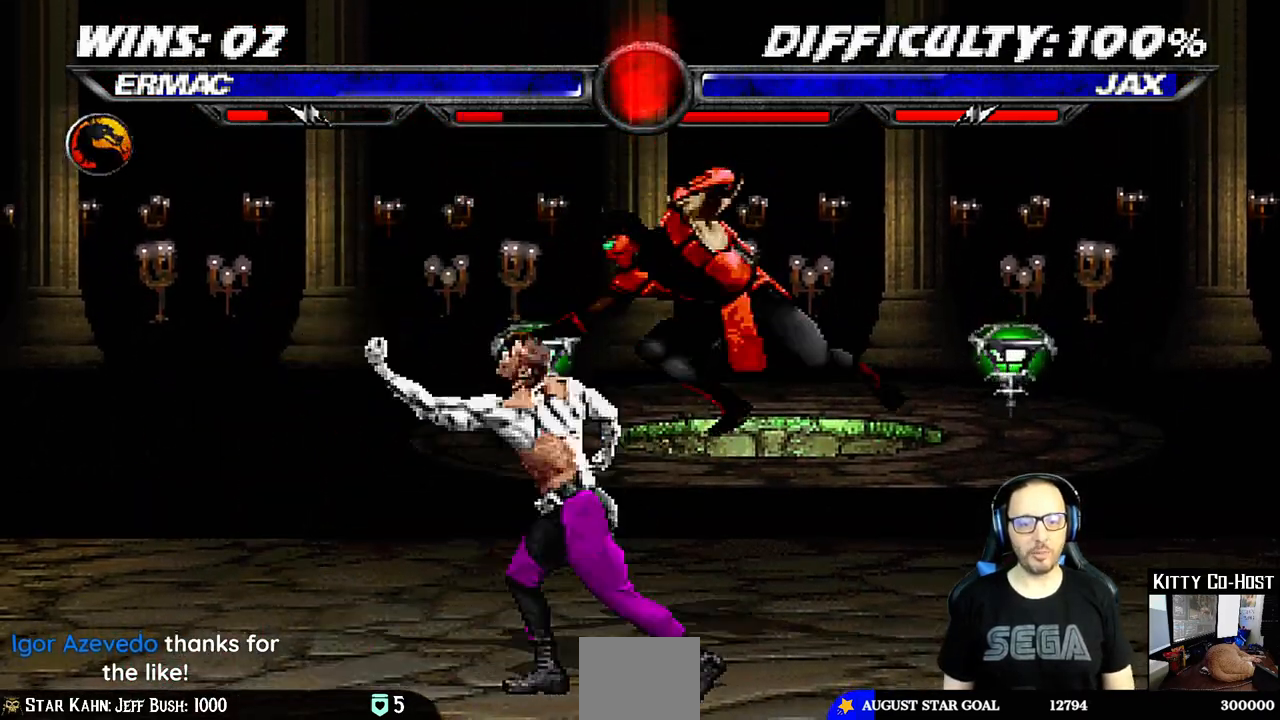
{"buttons": [], "left_stick": "center", "right_stick": "center", "events": [[33, "TRIANGLE", "down"], [133, "TRIANGLE", "up"], [167, "CROSS", "down"], [233, "CROSS", "up"], [267, "CROSS", "down"], [400, "CROSS", "up"]]}
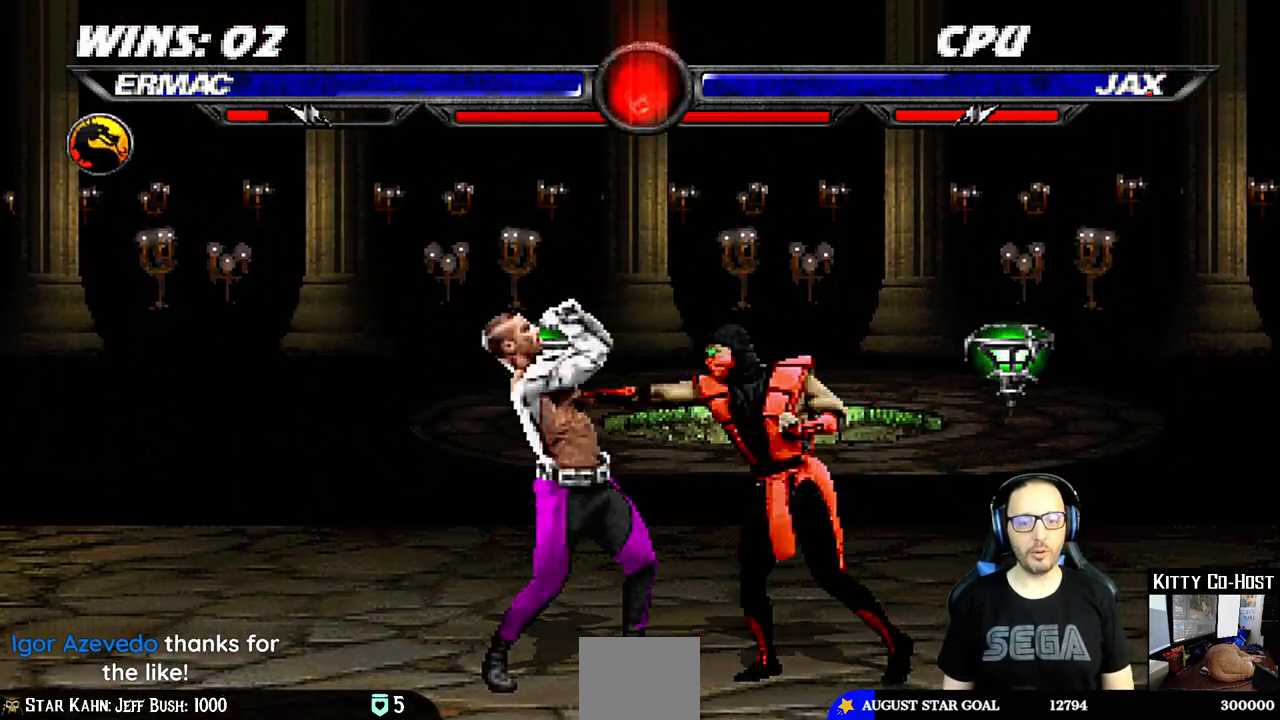
{"buttons": ["SQUARE", "DPAD_RIGHT"], "left_stick": "center", "right_stick": "center", "events": [[83, "DPAD_LEFT", "down"], [100, "DPAD_UP", "down"], [367, "DPAD_LEFT", "up"], [383, "DPAD_UP", "up"], [433, "DPAD_RIGHT", "down"], [500, "SQUARE", "down"]]}
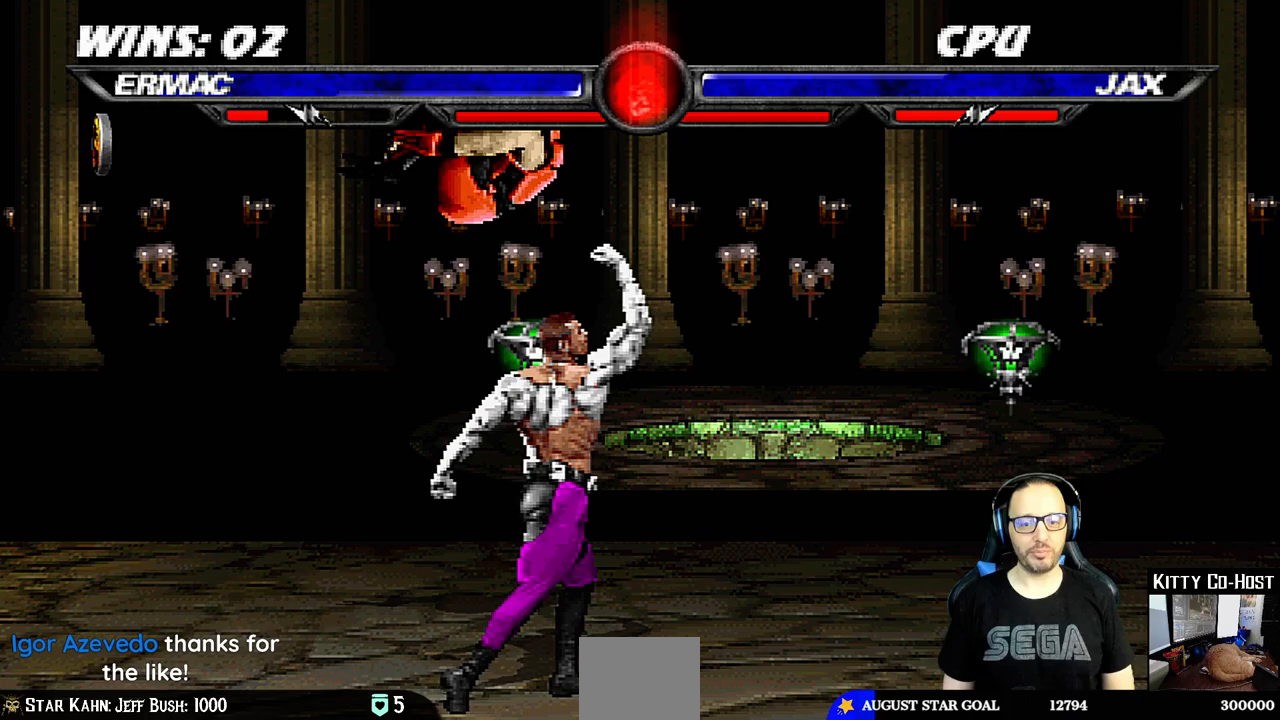
{"buttons": ["CROSS"], "left_stick": "center", "right_stick": "center", "events": [[83, "DPAD_RIGHT", "up"], [100, "SQUARE", "up"], [167, "TRIANGLE", "down"], [250, "TRIANGLE", "up"], [283, "CROSS", "down"]]}
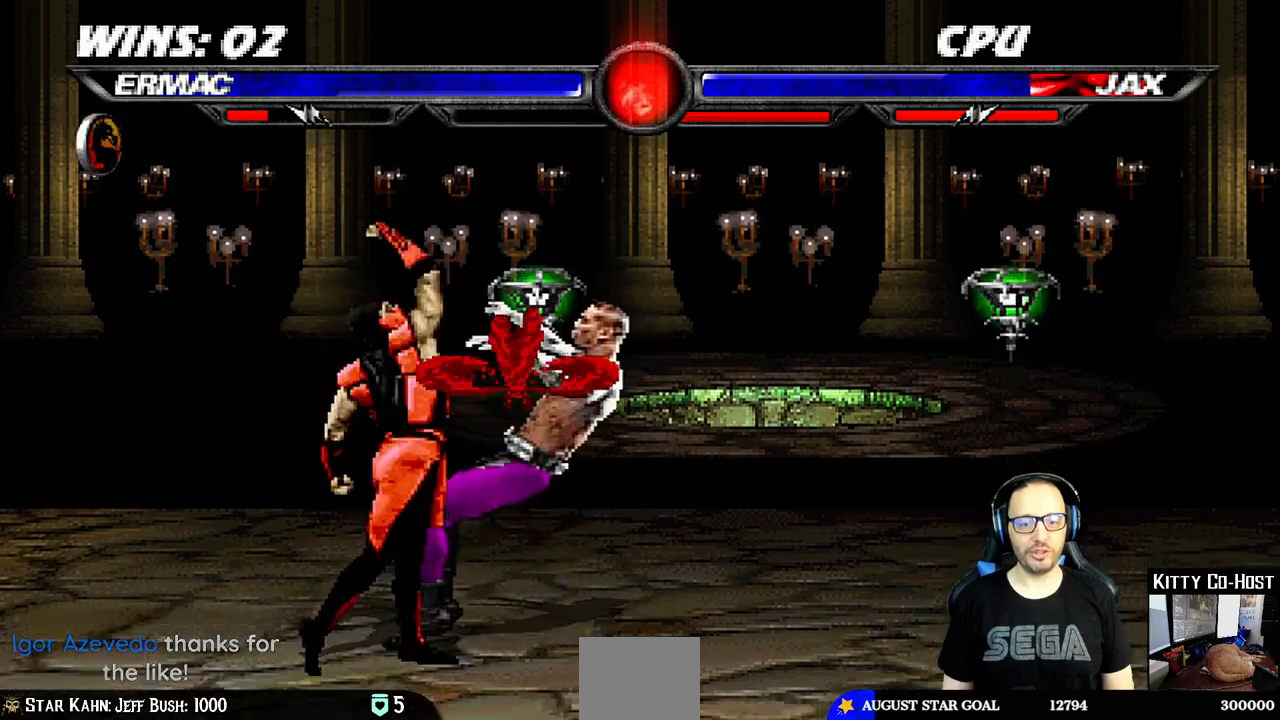
{"buttons": ["DPAD_UP", "DPAD_RIGHT"], "left_stick": "center", "right_stick": "center", "events": [[183, "CROSS", "up"], [350, "DPAD_RIGHT", "down"], [350, "DPAD_UP", "down"]]}
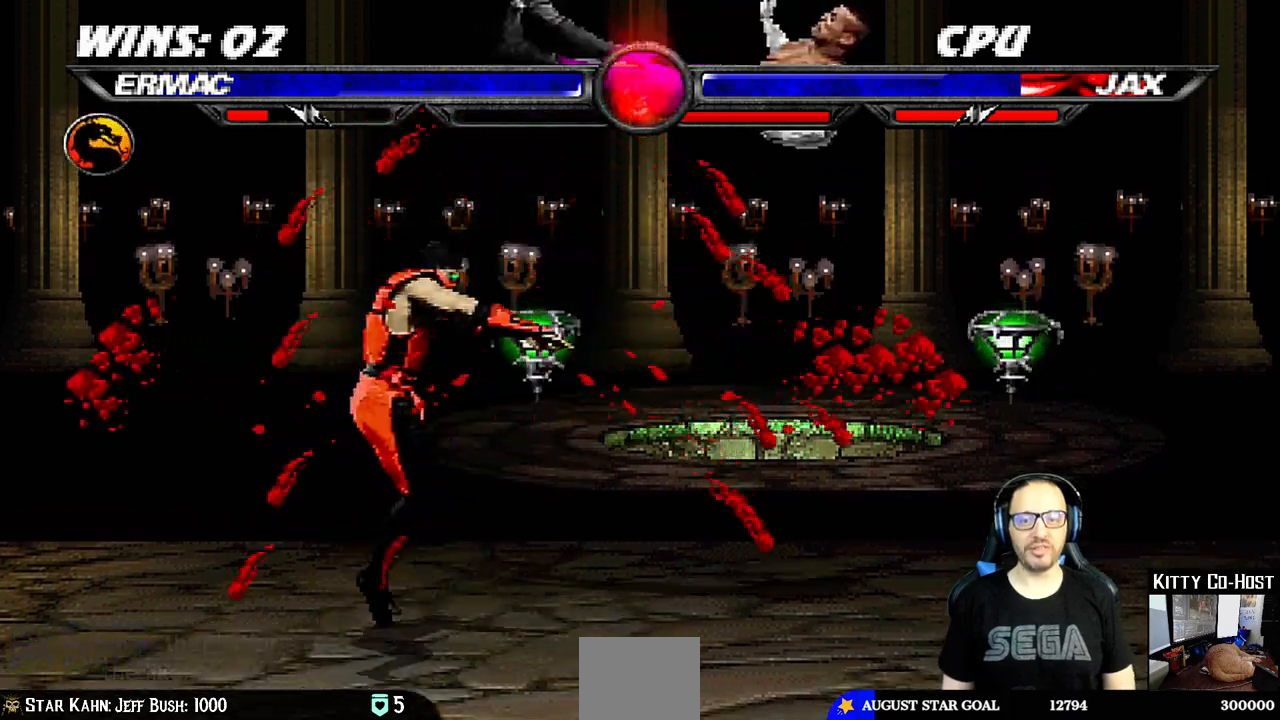
{"buttons": ["SQUARE"], "left_stick": "center", "right_stick": "center"}
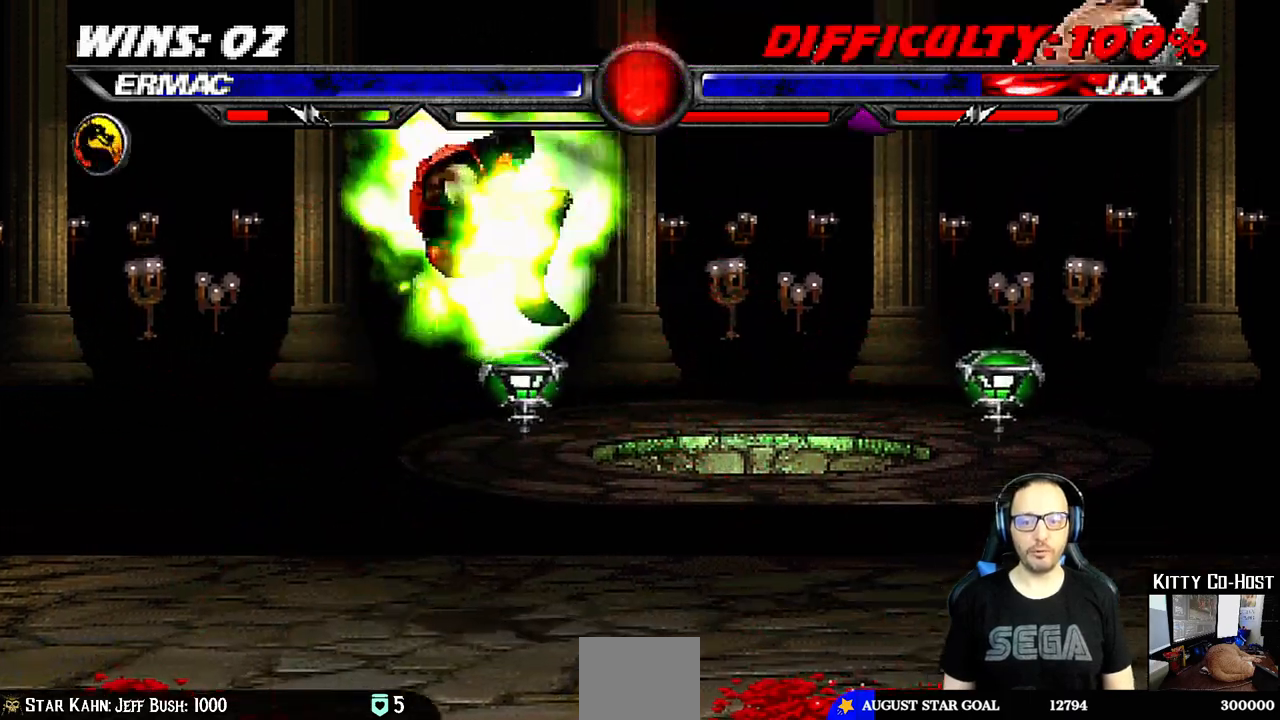
{"buttons": ["DPAD_RIGHT"], "left_stick": "center", "right_stick": "center", "events": [[183, "SQUARE", "up"], [267, "DPAD_RIGHT", "down"], [417, "CIRCLE", "down"], [500, "CIRCLE", "up"]]}
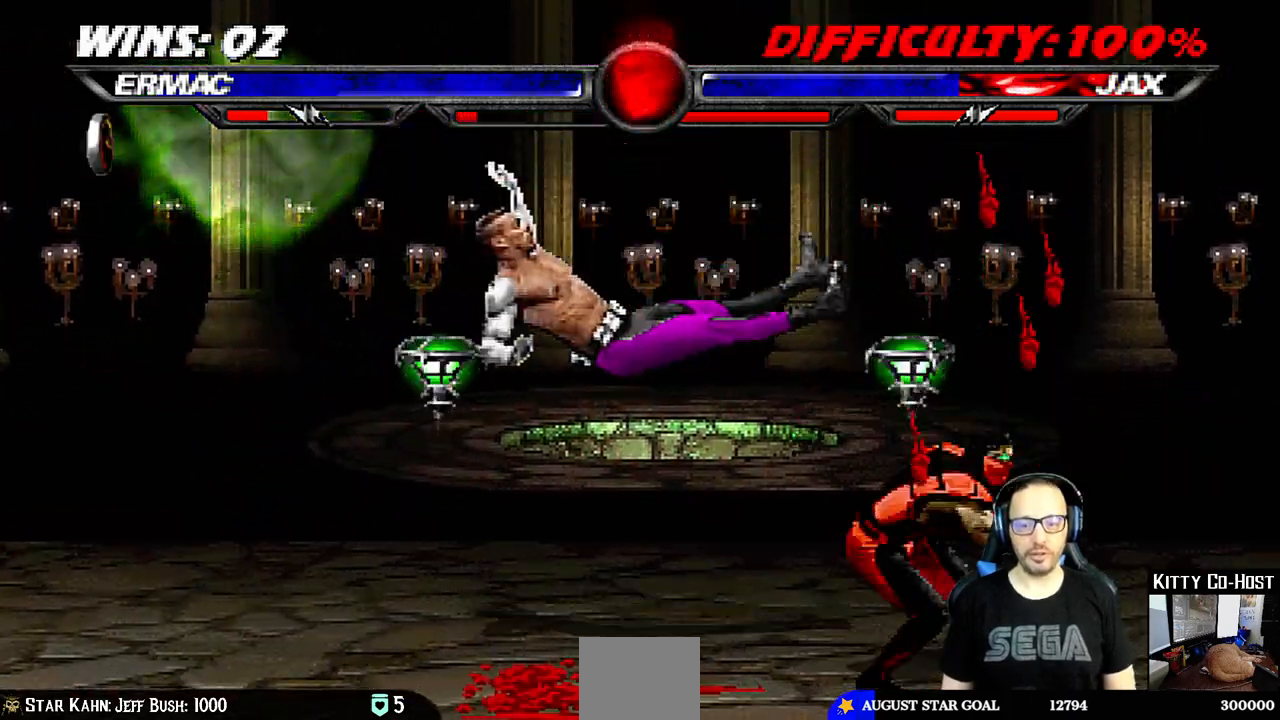
{"buttons": ["DPAD_LEFT"], "left_stick": "center", "right_stick": "center", "events": [[67, "CIRCLE", "down"], [233, "DPAD_RIGHT", "up"], [267, "CIRCLE", "up"], [483, "DPAD_LEFT", "down"]]}
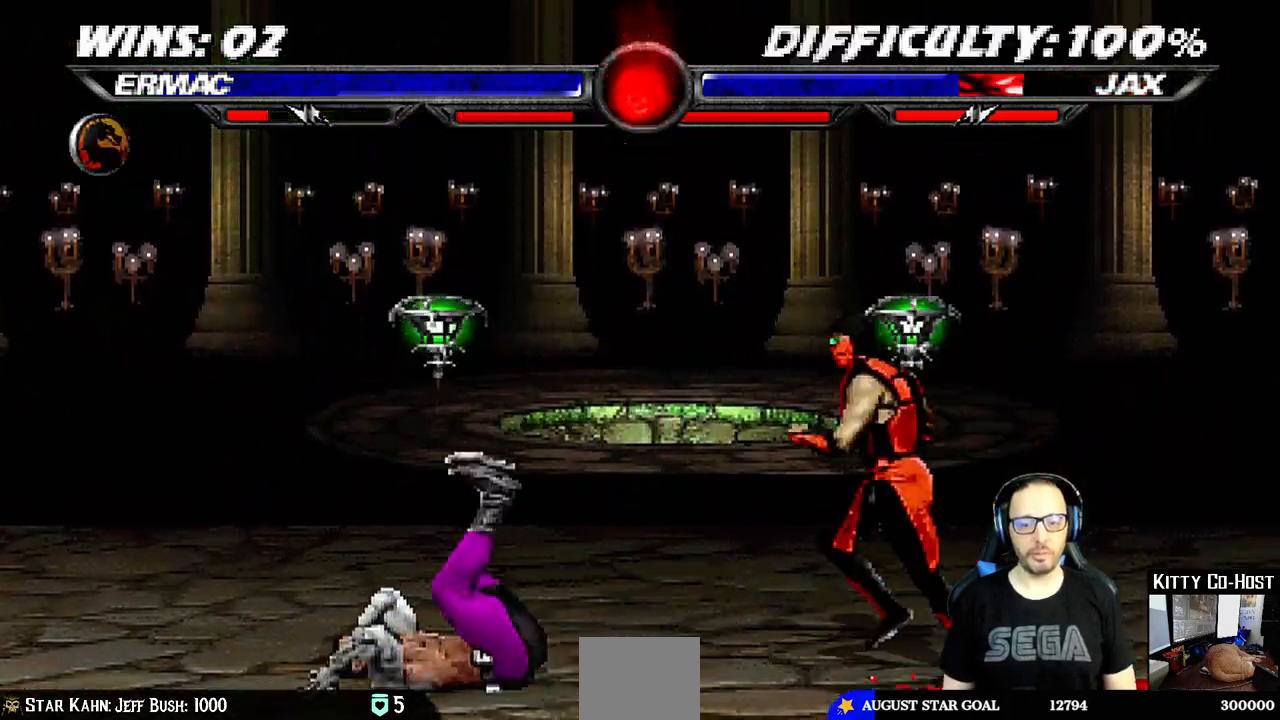
{"buttons": ["SQUARE", "DPAD_RIGHT"], "left_stick": "center", "right_stick": "center", "events": [[33, "DPAD_UP", "down"], [183, "DPAD_LEFT", "up"], [183, "DPAD_RIGHT", "down"], [233, "DPAD_UP", "up"], [483, "SQUARE", "down"]]}
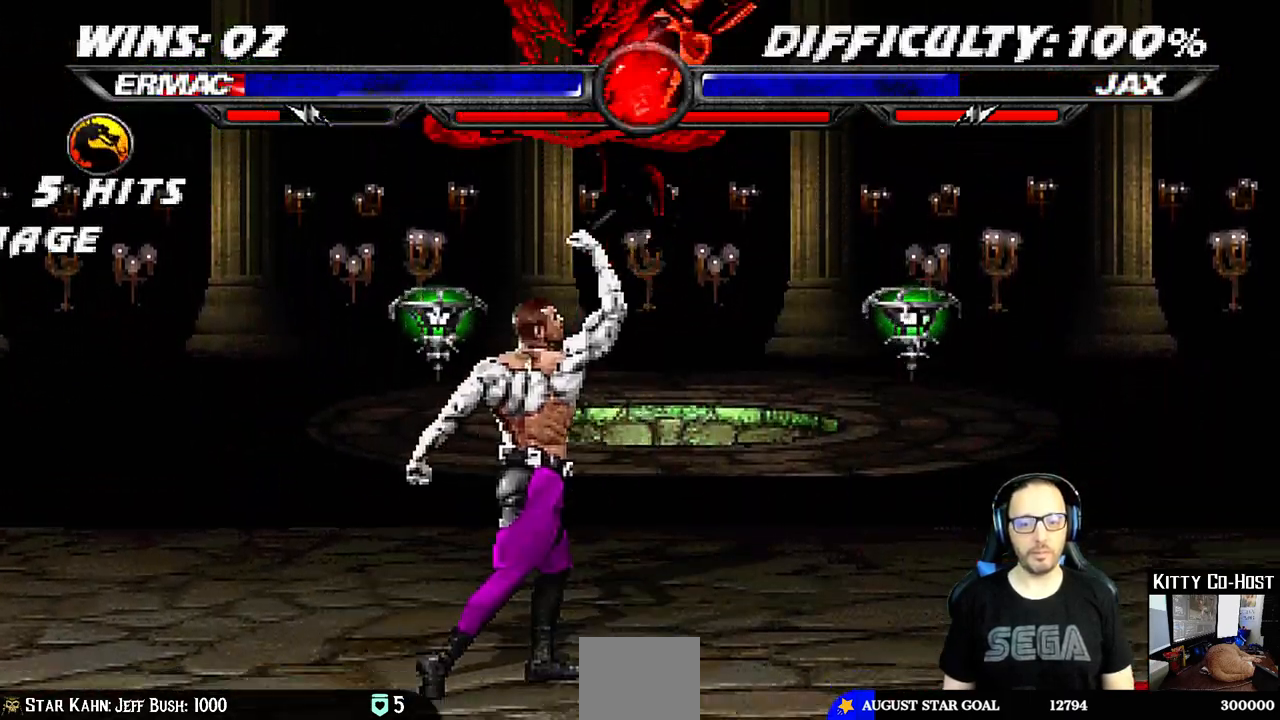
{"buttons": ["DPAD_DOWN", "DPAD_RIGHT"], "left_stick": "center", "right_stick": "center", "events": [[67, "SQUARE", "up"], [100, "DPAD_RIGHT", "up"], [183, "TRIANGLE", "down"], [200, "TRIANGLE", "up"], [283, "DPAD_DOWN", "down"], [300, "DPAD_RIGHT", "down"]]}
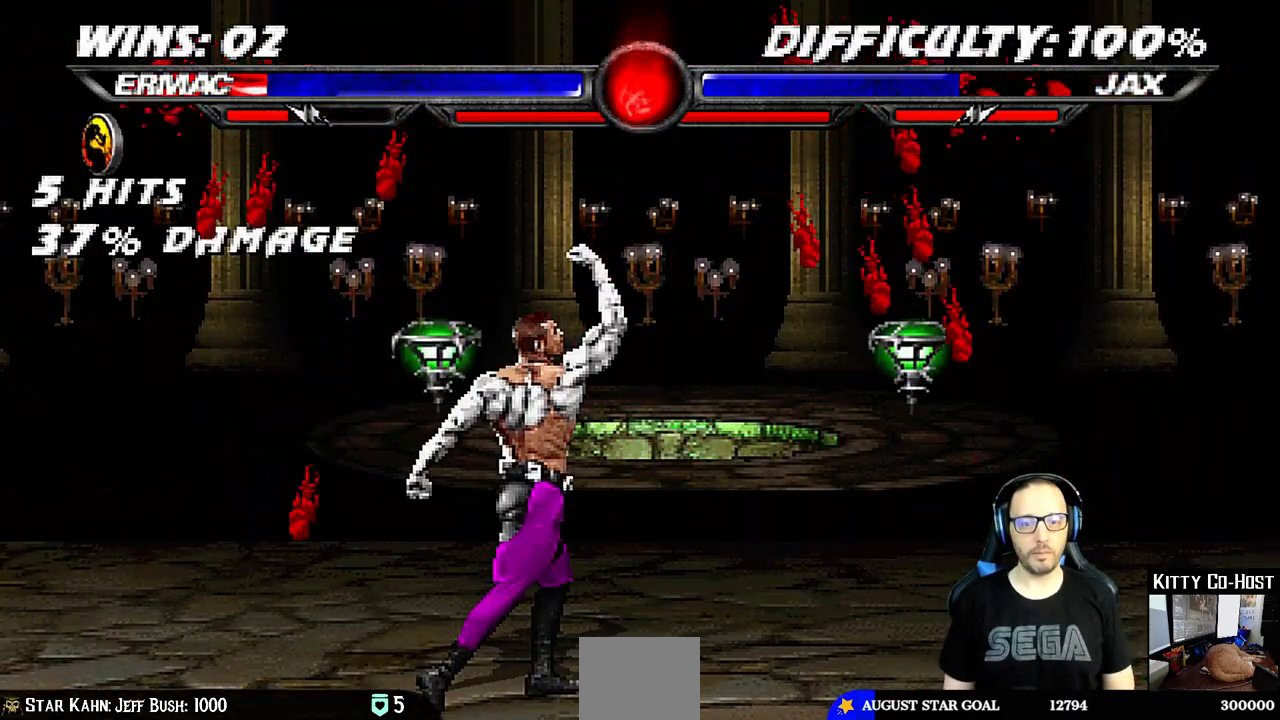
{"buttons": ["DPAD_DOWN", "DPAD_RIGHT"], "left_stick": "center", "right_stick": "center", "events": []}
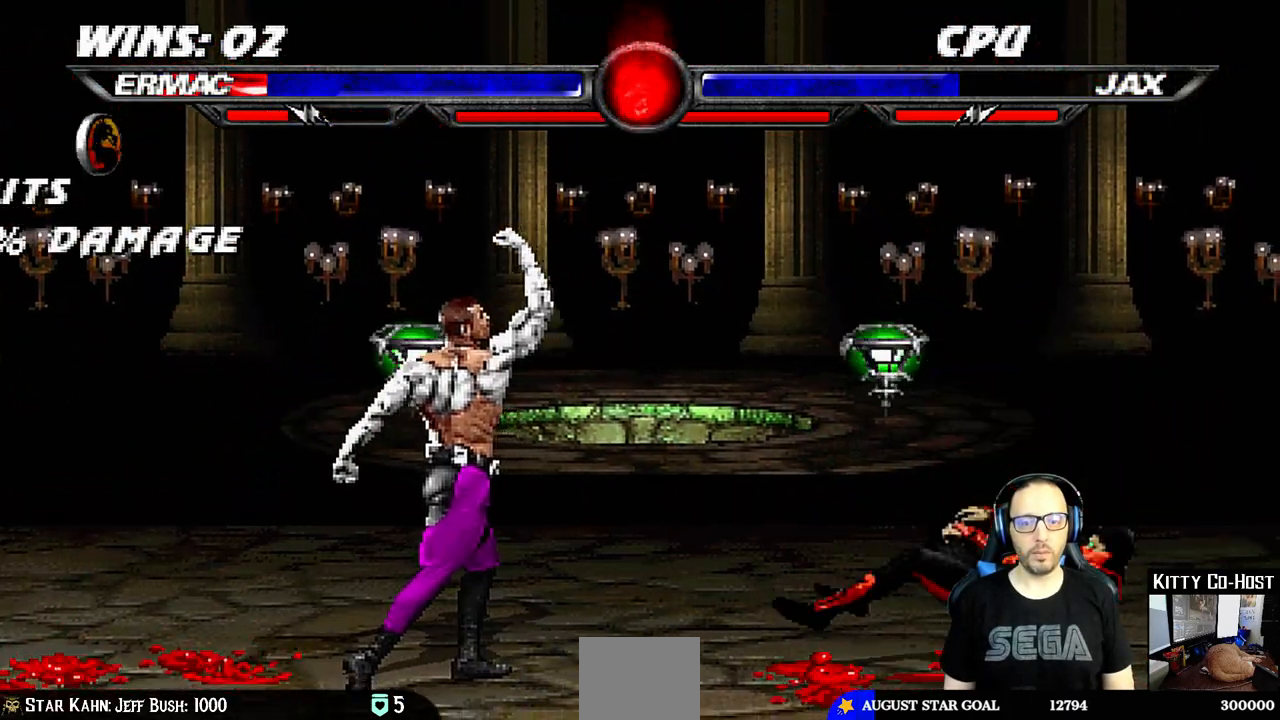
{"buttons": ["TRIANGLE", "DPAD_UP", "DPAD_RIGHT"], "left_stick": "center", "right_stick": "center", "events": [[100, "DPAD_DOWN", "up"], [117, "DPAD_RIGHT", "up"], [300, "DPAD_RIGHT", "down"], [300, "DPAD_UP", "down"], [400, "TRIANGLE", "down"]]}
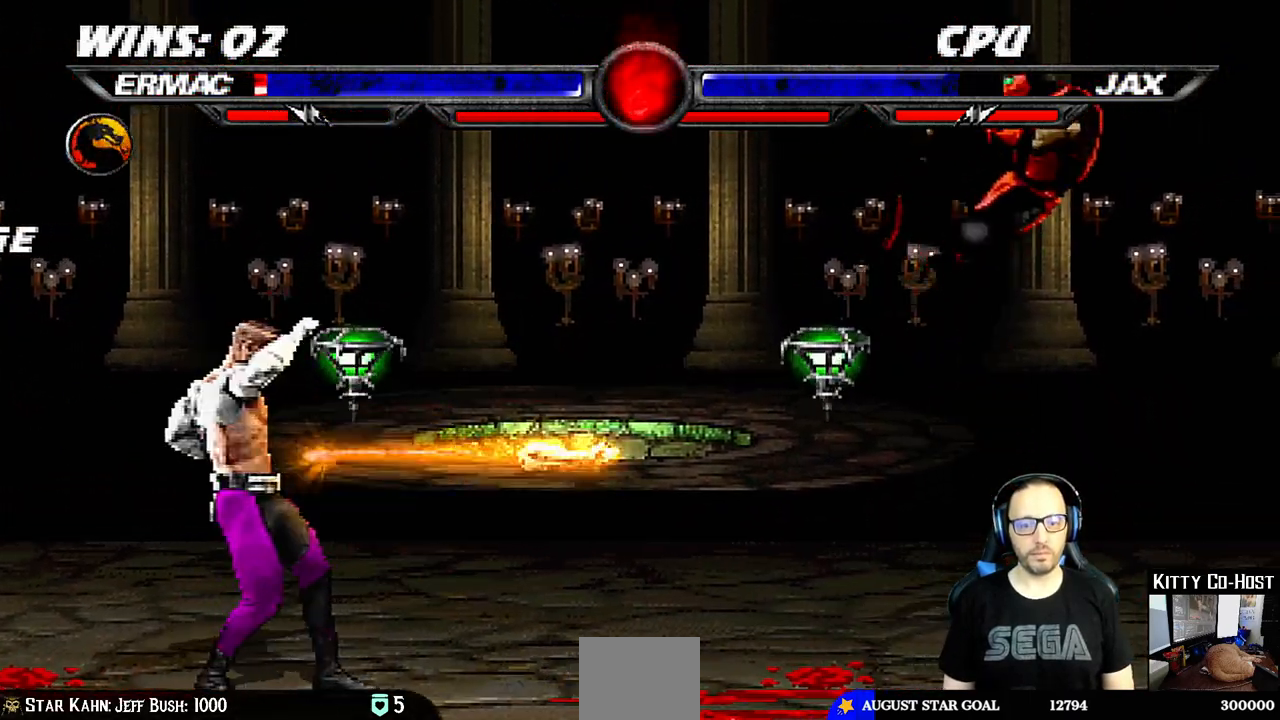
{"buttons": [], "left_stick": "center", "right_stick": "center", "events": [[17, "DPAD_RIGHT", "up"], [17, "DPAD_UP", "up"], [33, "TRIANGLE", "up"], [183, "DPAD_DOWN", "down"], [233, "DPAD_RIGHT", "down"], [250, "DPAD_RIGHT", "up"], [267, "CROSS", "down"], [267, "DPAD_RIGHT", "down"], [300, "DPAD_DOWN", "up"], [317, "CROSS", "up"], [350, "DPAD_RIGHT", "up"]]}
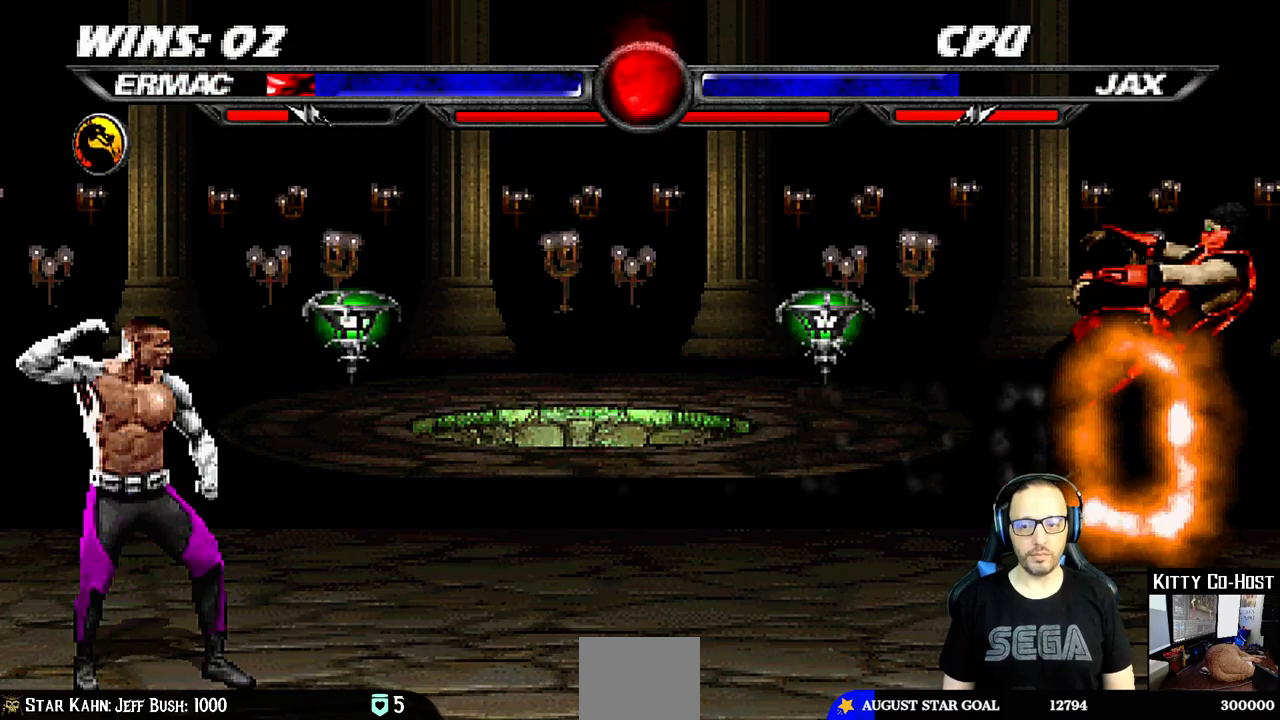
{"buttons": [], "left_stick": "center", "right_stick": "center", "events": []}
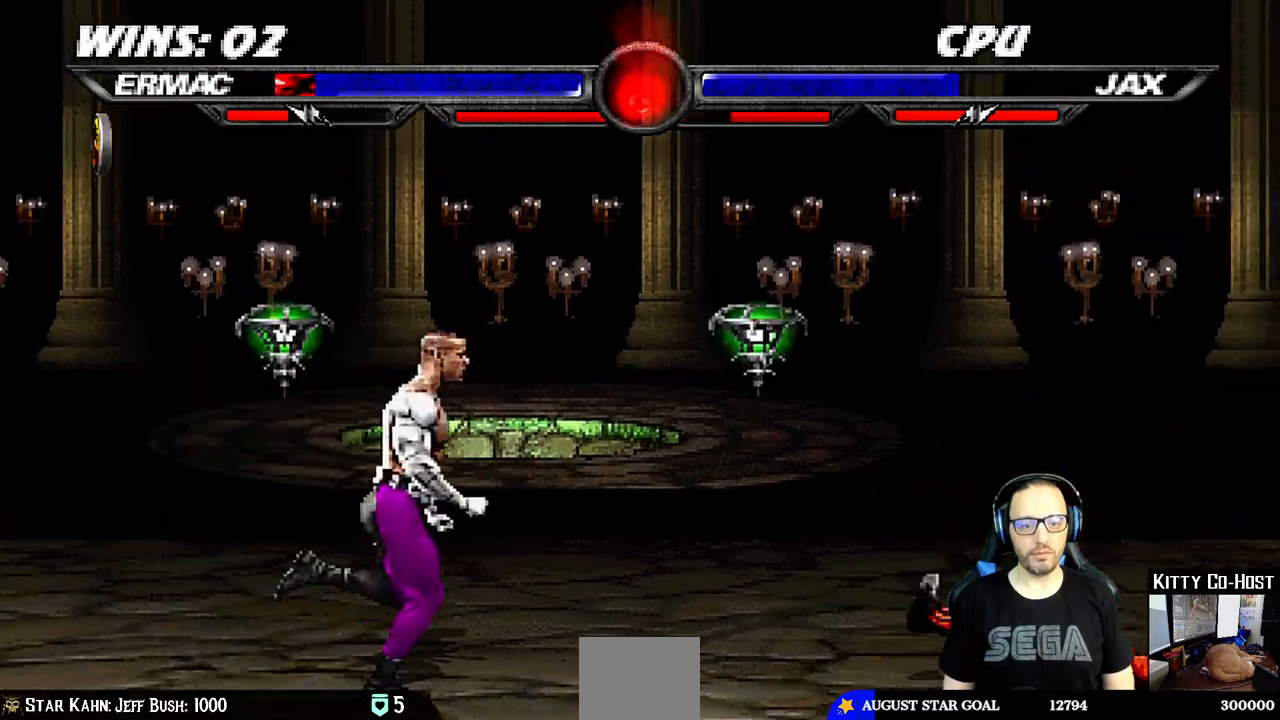
{"buttons": ["SQUARE"], "left_stick": "center", "right_stick": "center", "events": [[83, "DPAD_LEFT", "down"], [83, "DPAD_UP", "down"], [250, "DPAD_LEFT", "up"], [283, "DPAD_RIGHT", "down"], [283, "DPAD_UP", "up"], [483, "DPAD_RIGHT", "up"], [483, "SQUARE", "down"]]}
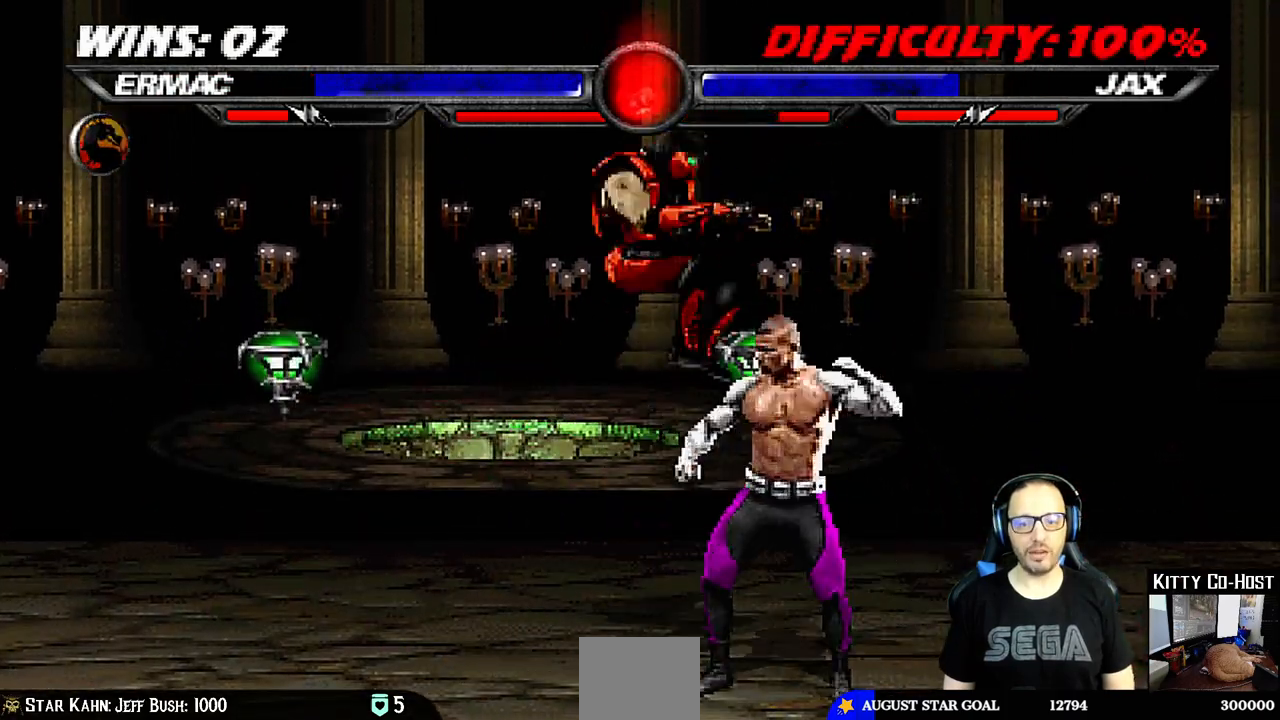
{"buttons": ["CROSS", "DPAD_LEFT"], "left_stick": "center", "right_stick": "center", "events": [[67, "SQUARE", "up"], [167, "TRIANGLE", "down"], [283, "CROSS", "down"], [283, "TRIANGLE", "up"], [417, "CROSS", "up"], [450, "CROSS", "down"], [467, "DPAD_LEFT", "down"]]}
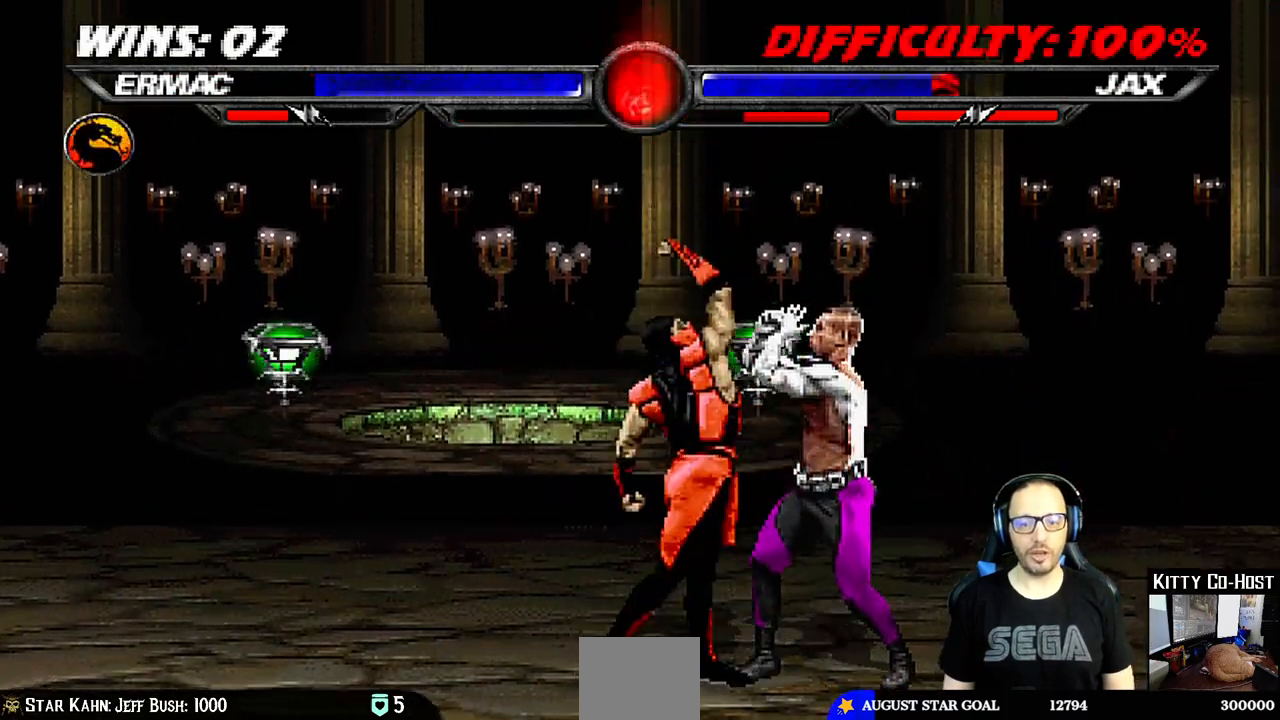
{"buttons": [], "left_stick": "center", "right_stick": "center", "events": [[133, "CROSS", "up"], [133, "DPAD_LEFT", "up"], [317, "DPAD_DOWN", "down"], [350, "DPAD_LEFT", "down"], [367, "DPAD_DOWN", "up"], [400, "CROSS", "down"], [417, "DPAD_LEFT", "up"], [500, "CROSS", "up"]]}
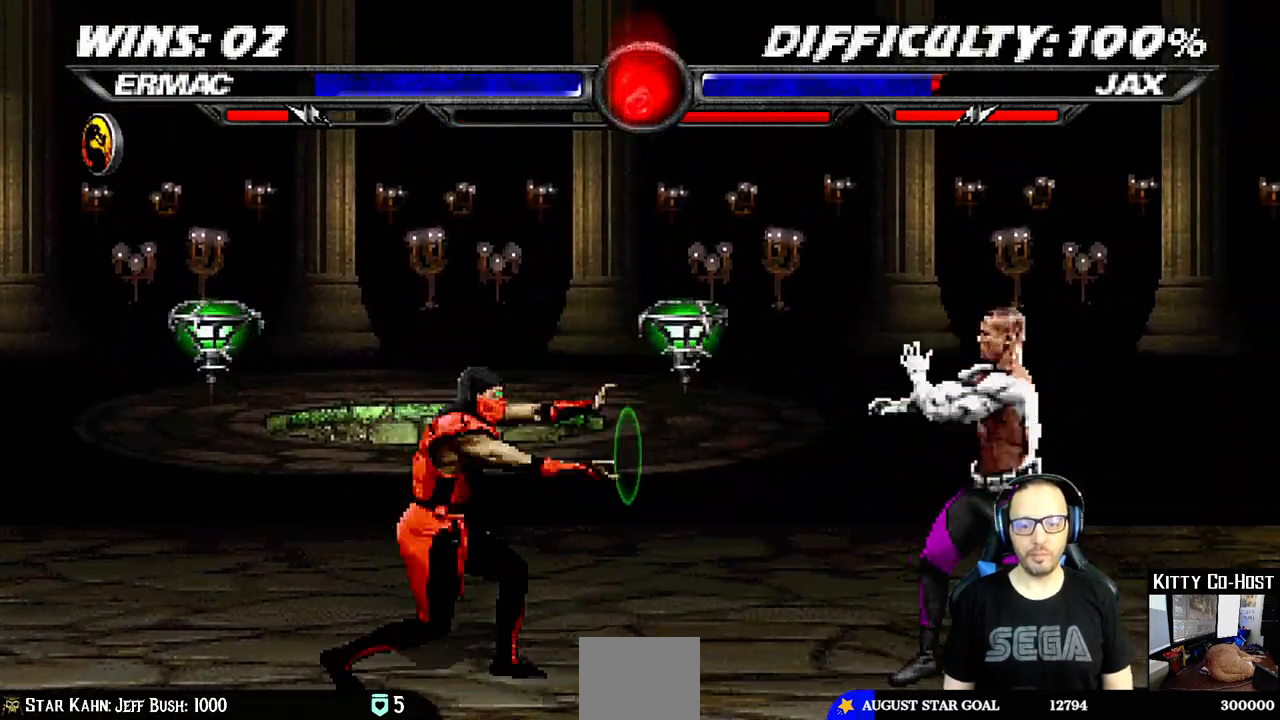
{"buttons": [], "left_stick": "center", "right_stick": "center", "events": [[50, "CROSS", "down"], [117, "CROSS", "up"]]}
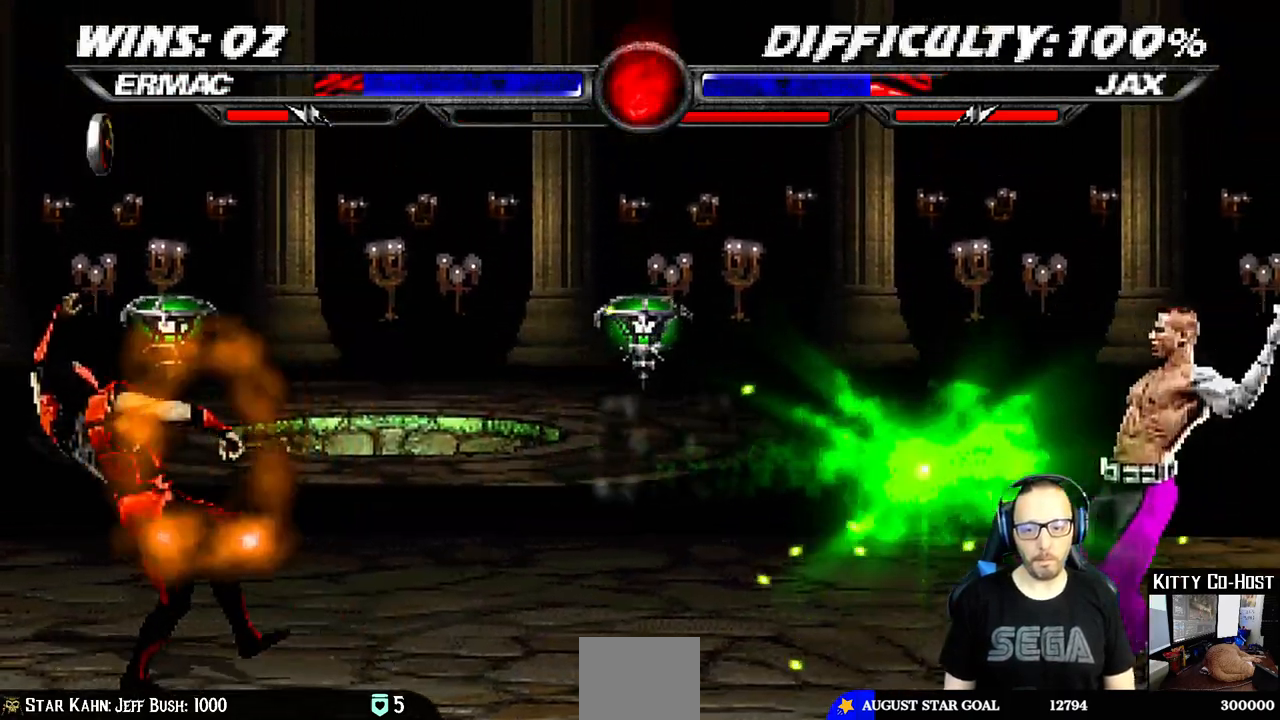
{"buttons": ["DPAD_UP", "DPAD_RIGHT"], "left_stick": "center", "right_stick": "down", "events": [[300, "DPAD_RIGHT", "down"], [450, "DPAD_UP", "down"], [500, "right_stick", "down"]]}
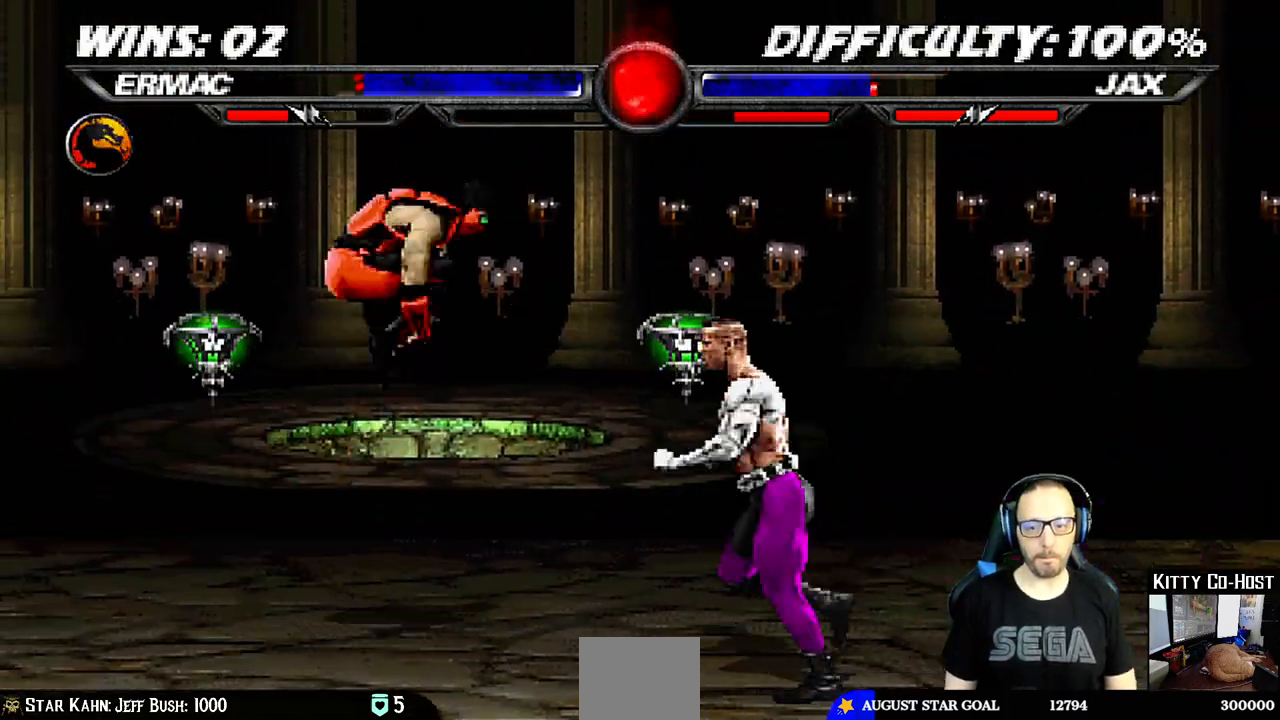
{"buttons": ["SQUARE"], "left_stick": "center", "right_stick": "center", "events": [[17, "right_stick", "center"], [100, "DPAD_RIGHT", "up"], [117, "DPAD_UP", "up"], [133, "DPAD_LEFT", "down"], [283, "DPAD_LEFT", "up"], [300, "SQUARE", "down"], [400, "SQUARE", "up"], [483, "SQUARE", "down"]]}
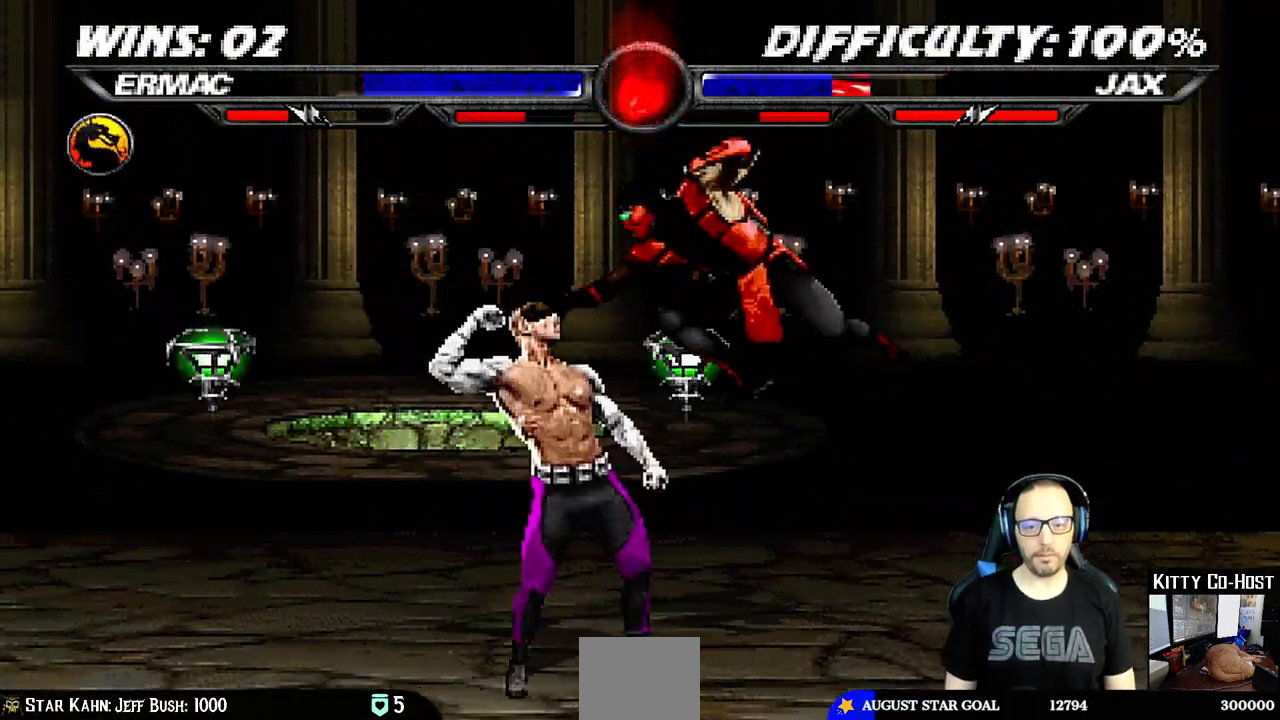
{"buttons": ["DPAD_RIGHT"], "left_stick": "center", "right_stick": "center", "events": [[17, "DPAD_RIGHT", "down"], [33, "SQUARE", "up"], [133, "SQUARE", "down"], [200, "CROSS", "down"], [200, "SQUARE", "up"], [350, "CROSS", "up"], [367, "CIRCLE", "down"], [400, "TRIANGLE", "down"], [467, "TRIANGLE", "up"], [483, "CIRCLE", "up"]]}
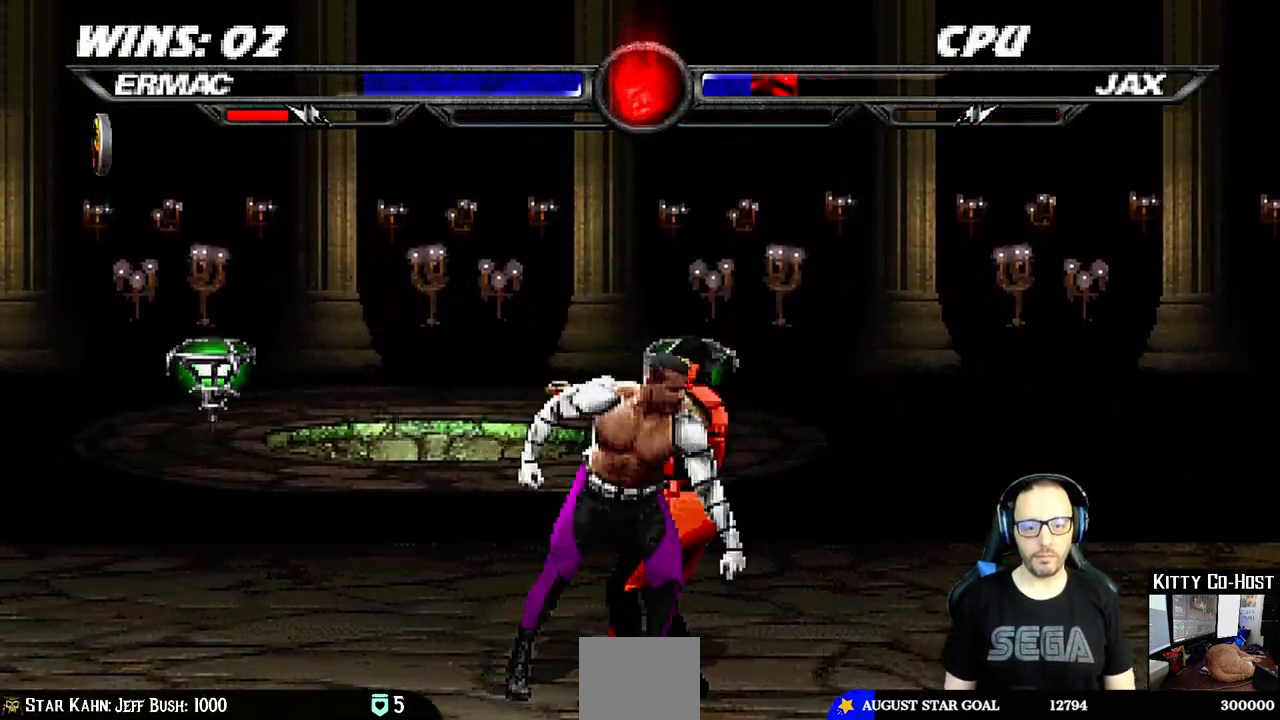
{"buttons": ["DPAD_DOWN", "DPAD_RIGHT"], "left_stick": "center", "right_stick": "center", "events": [[17, "CIRCLE", "down"], [50, "TRIANGLE", "down"], [100, "TRIANGLE", "up"], [150, "TRIANGLE", "down"], [200, "TRIANGLE", "up"], [217, "CIRCLE", "up"], [233, "DPAD_DOWN", "down"], [233, "DPAD_RIGHT", "up"], [300, "DPAD_RIGHT", "down"]]}
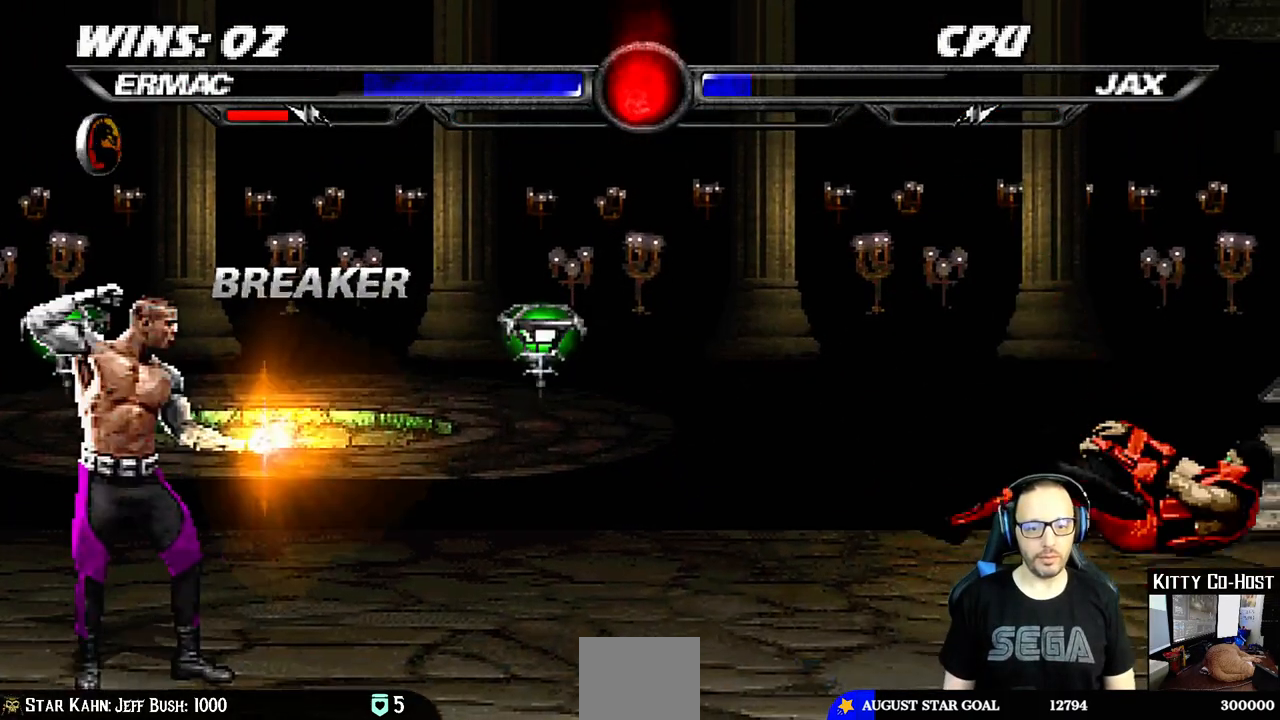
{"buttons": ["DPAD_DOWN", "DPAD_RIGHT"], "left_stick": "center", "right_stick": "center", "events": [[83, "DPAD_DOWN", "up"], [117, "DPAD_RIGHT", "up"], [333, "DPAD_DOWN", "down"], [483, "DPAD_RIGHT", "down"]]}
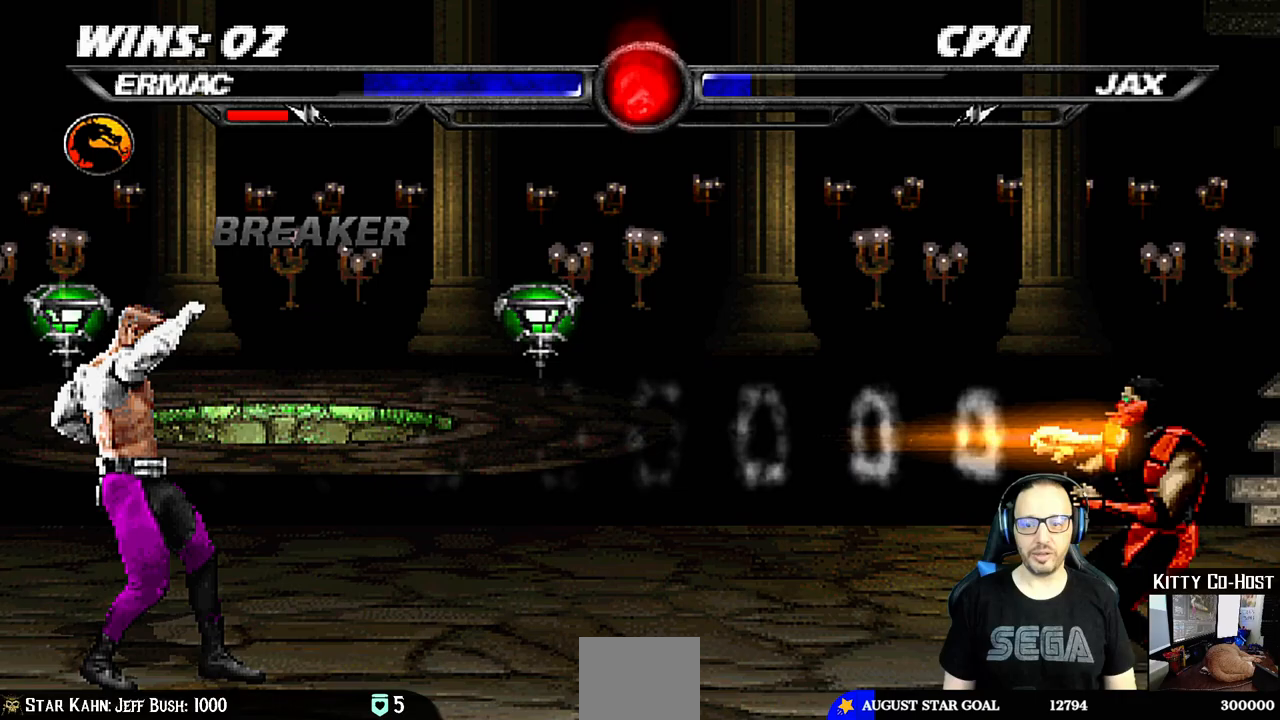
{"buttons": ["DPAD_UP", "DPAD_LEFT"], "left_stick": "center", "right_stick": "center", "events": [[200, "DPAD_RIGHT", "up"], [217, "DPAD_DOWN", "up"], [400, "DPAD_LEFT", "down"], [483, "DPAD_UP", "down"]]}